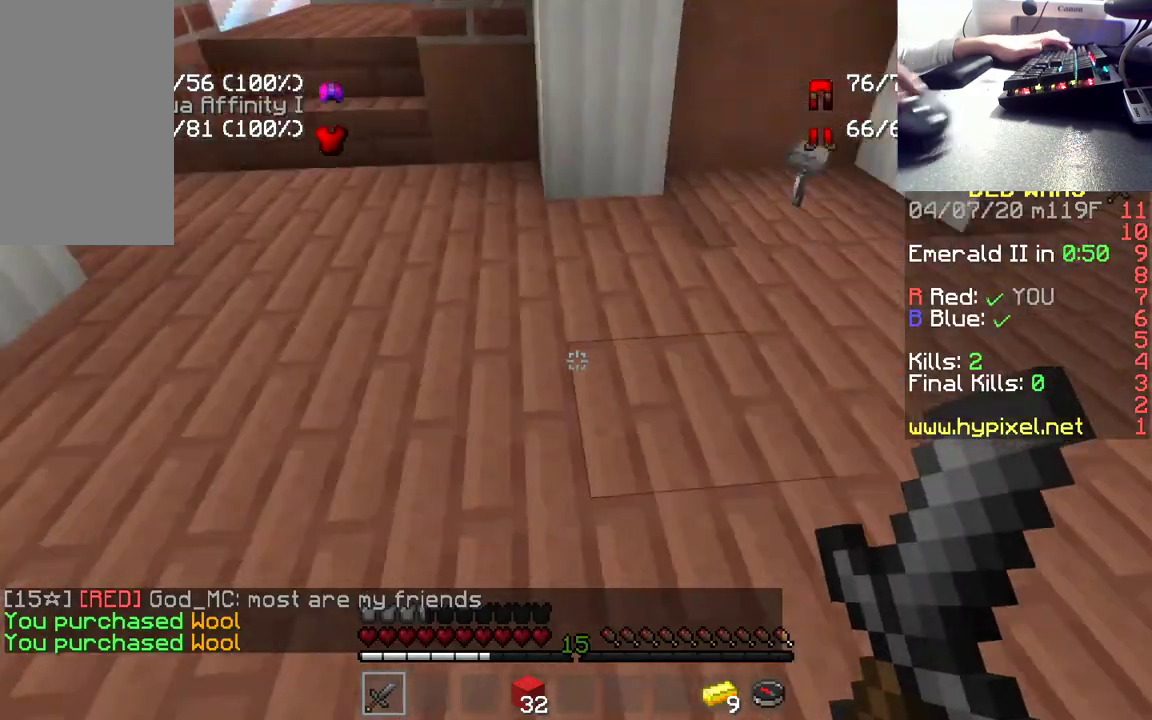
Gameplay with keyboard and mouse; each line is a JSON object with the keys and mouse buttons held at the frame after it. "events" lists presses ("down") and releases ("up") of "a", "d", "s", "space", "w", "mouse_left" and "mouse_right" between this image and that frame as [ms after this image, input, new state], when the widget could be followed in between. "mouse_left", "mouse_right" = the "left", "right" buttons of the "mouse" list. No other keys are recorded. Fast repeated clicks can show as one long hold. Mouse movement is not recorded.
{"keys": ["w"], "mouse": [], "events": []}
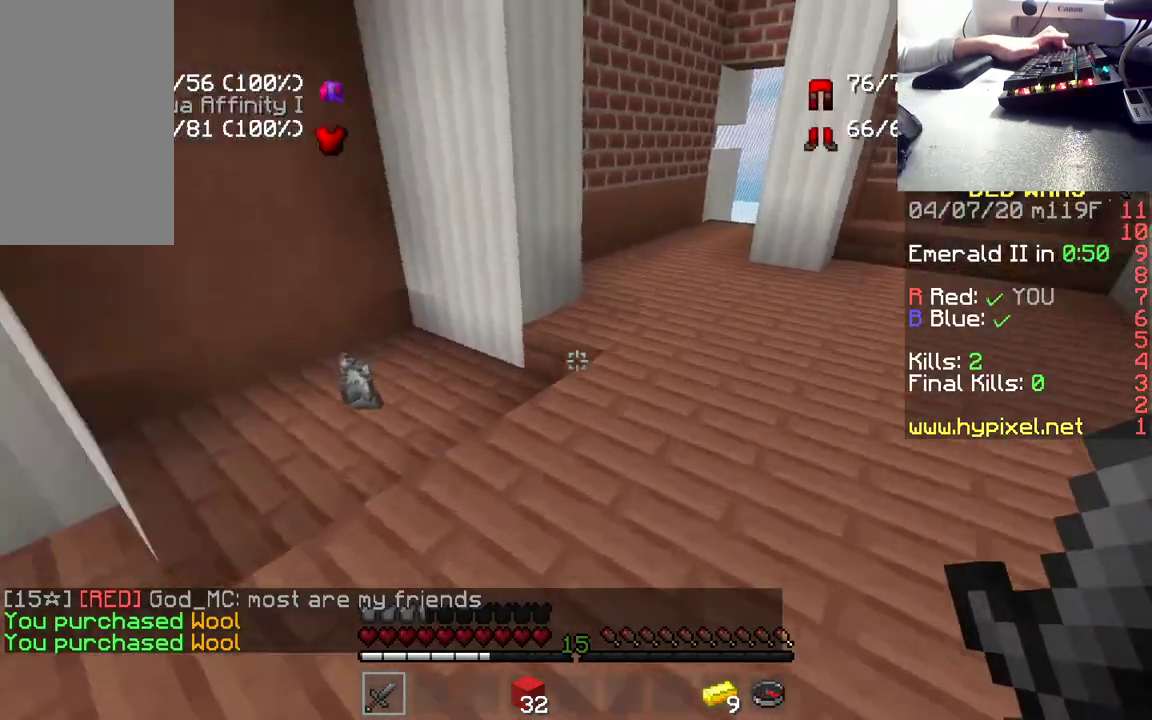
{"keys": ["w"], "mouse": [], "events": []}
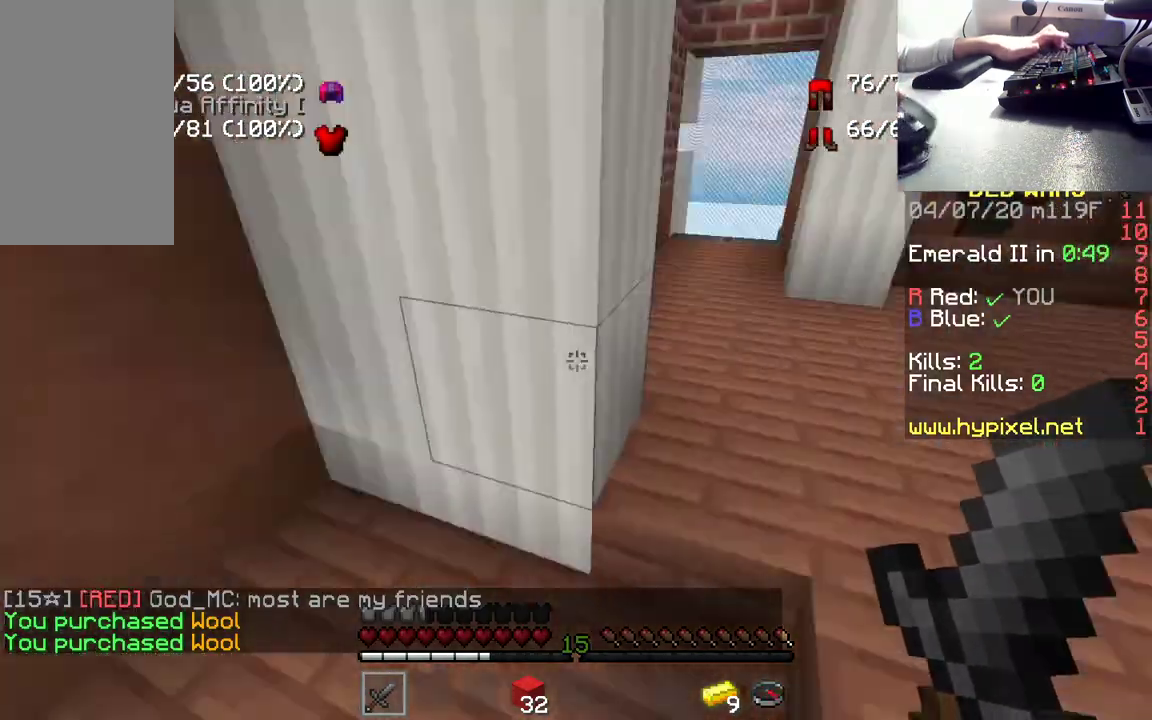
{"keys": ["w"], "mouse": [], "events": [[50, "d", "down"], [417, "d", "up"]]}
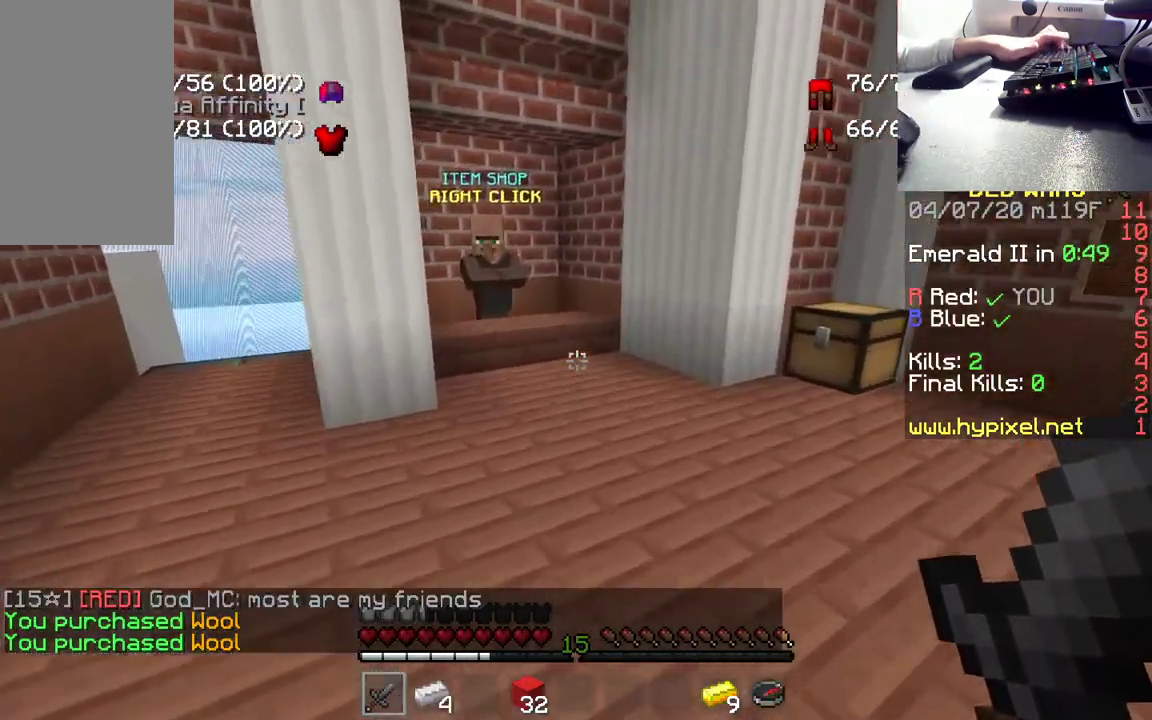
{"keys": ["w"], "mouse": [], "events": []}
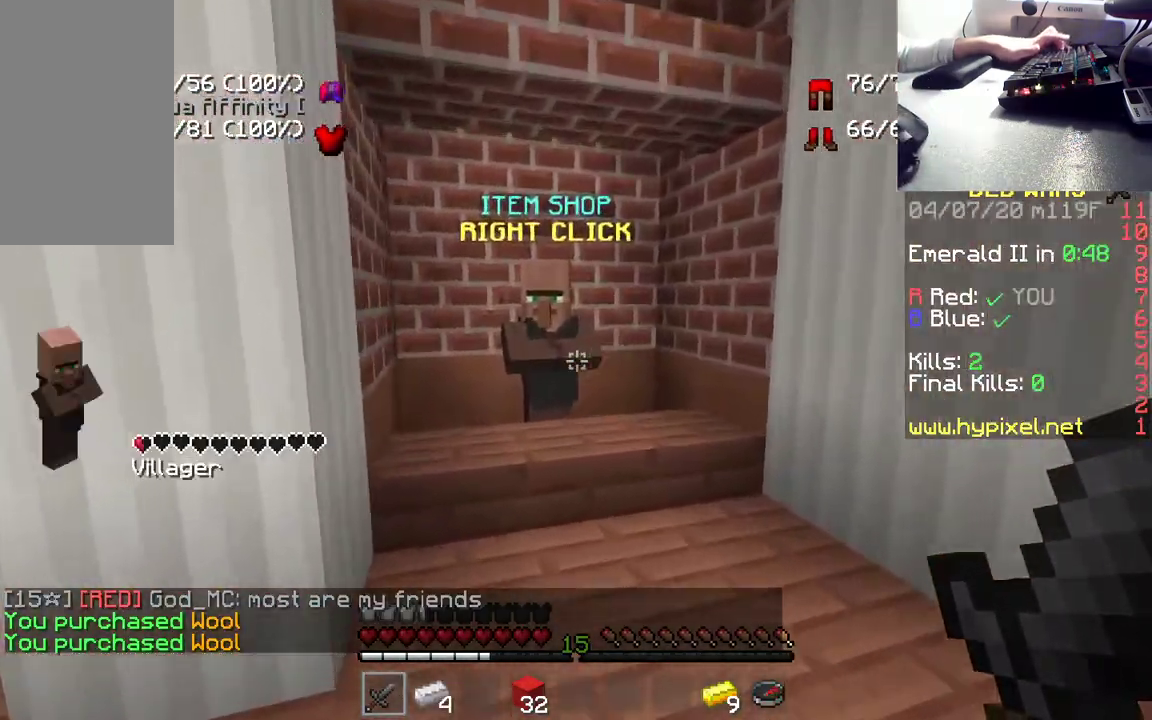
{"keys": [], "mouse": [], "events": [[283, "mouse_right", "down"], [433, "w", "up"], [467, "mouse_right", "up"]]}